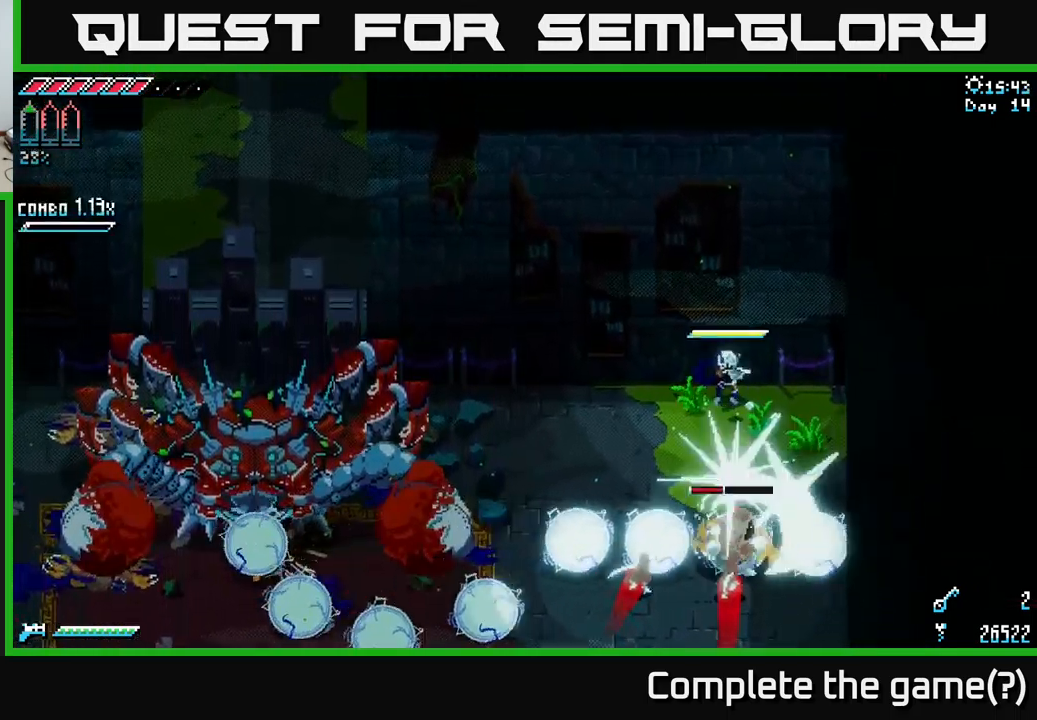
Gameplay with a controller (Xbox layout); each line is a JSON object with the inputs held at the frame after it. "events" lists button and stick changes between this image and that frame as [ms after this image, input, new state], when the widget could be followed in between.
{"buttons": [], "left_stick": "center", "right_stick": "center", "events": [[67, "B", "up"]]}
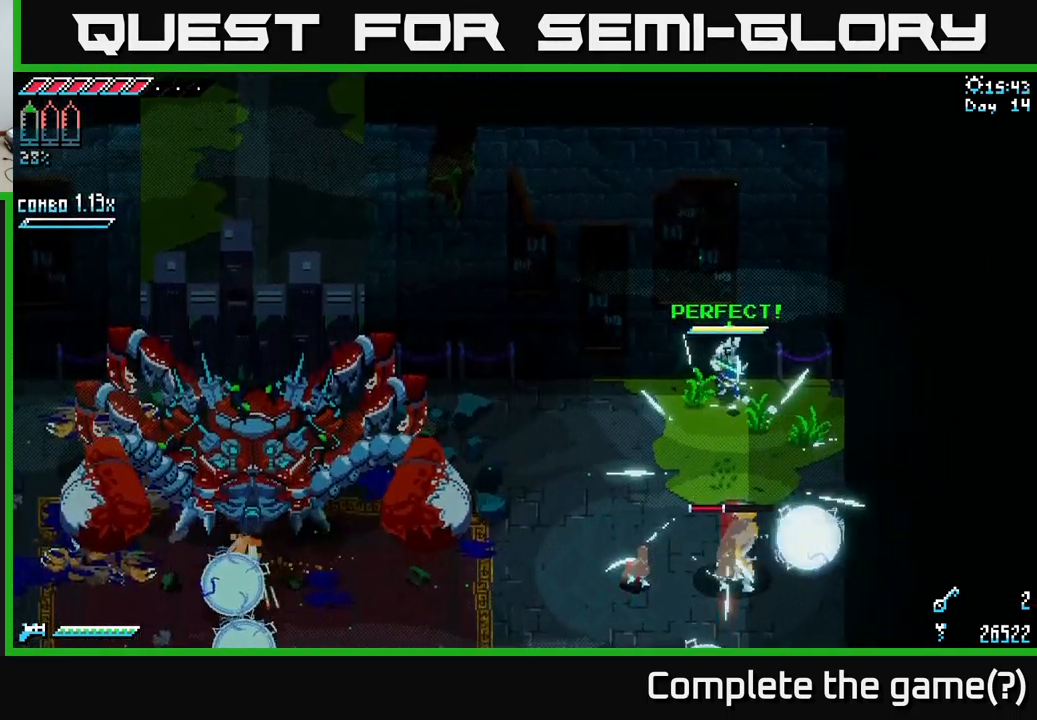
{"buttons": [], "left_stick": "center", "right_stick": "center", "events": [[217, "left_stick", "left"], [317, "left_stick", "down"], [417, "left_stick", "center"]]}
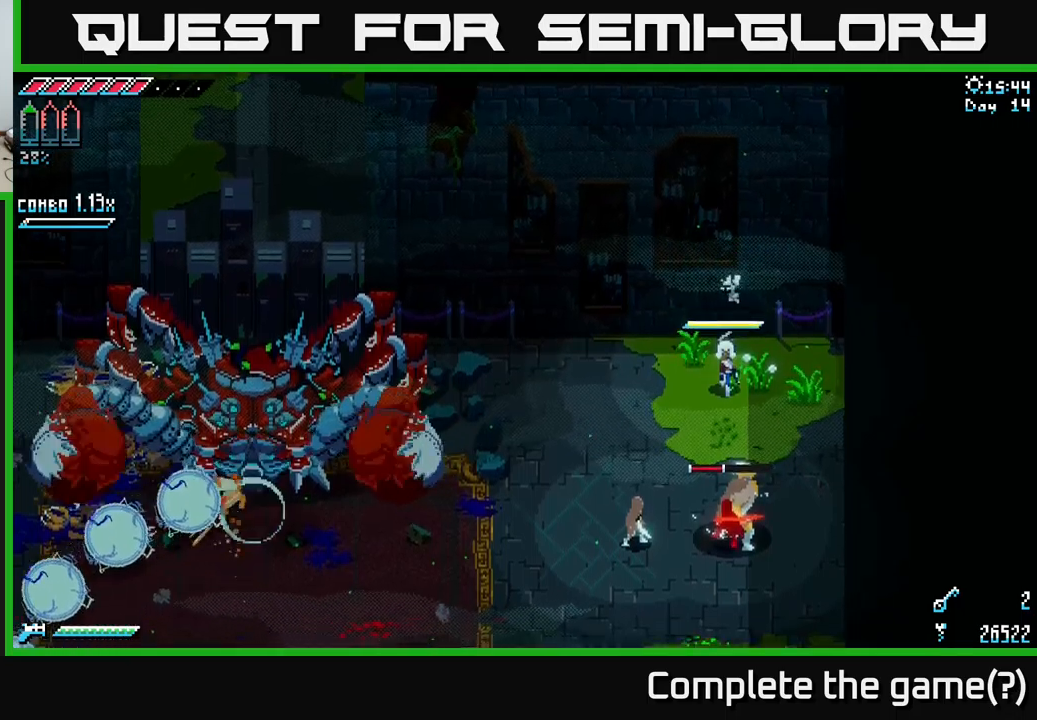
{"buttons": [], "left_stick": "center", "right_stick": "center", "events": [[234, "B", "down"], [250, "left_stick", "down"], [317, "B", "up"], [350, "left_stick", "center"]]}
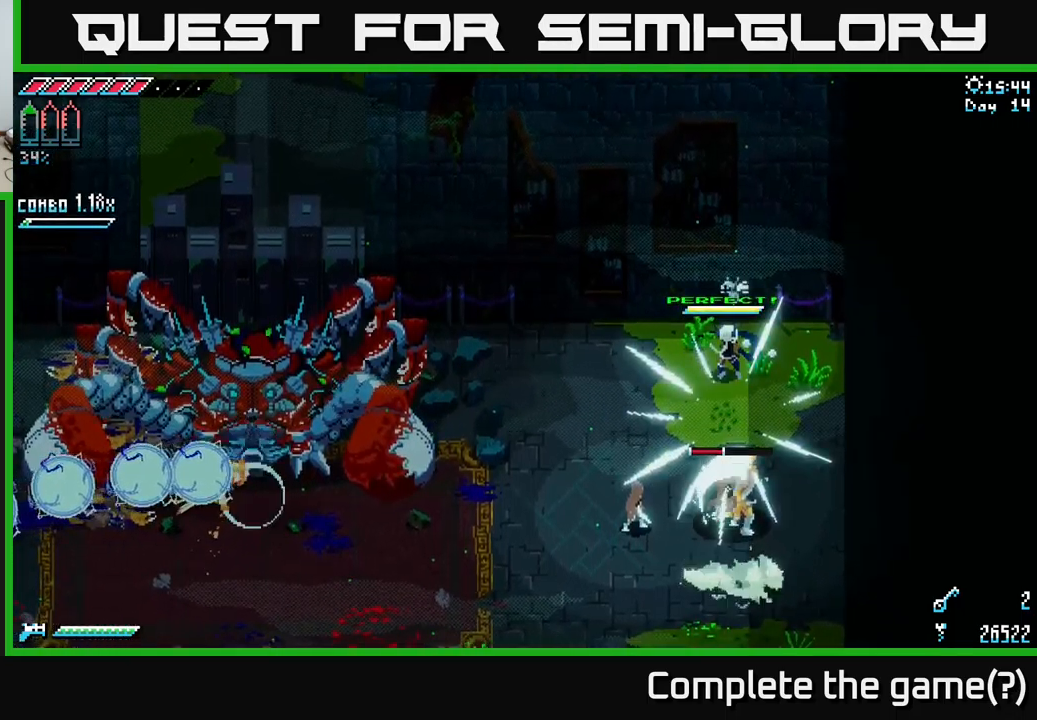
{"buttons": [], "left_stick": "center", "right_stick": "center", "events": []}
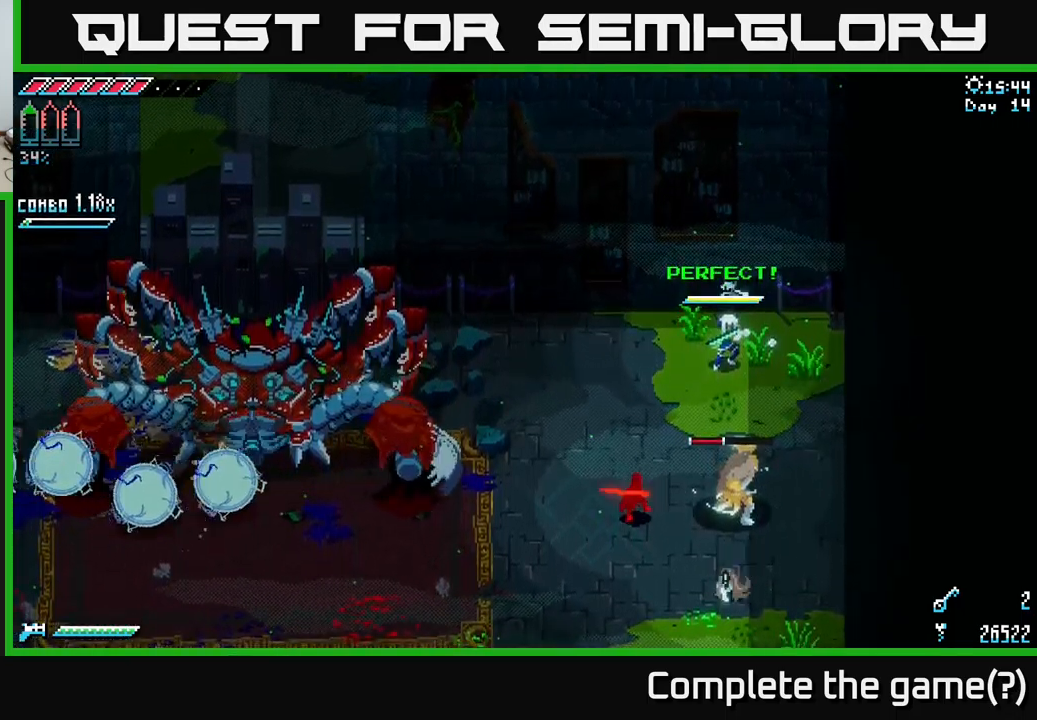
{"buttons": ["X"], "left_stick": "down", "right_stick": "center", "events": [[217, "left_stick", "down"], [300, "A", "down"], [300, "X", "down"], [450, "A", "up"]]}
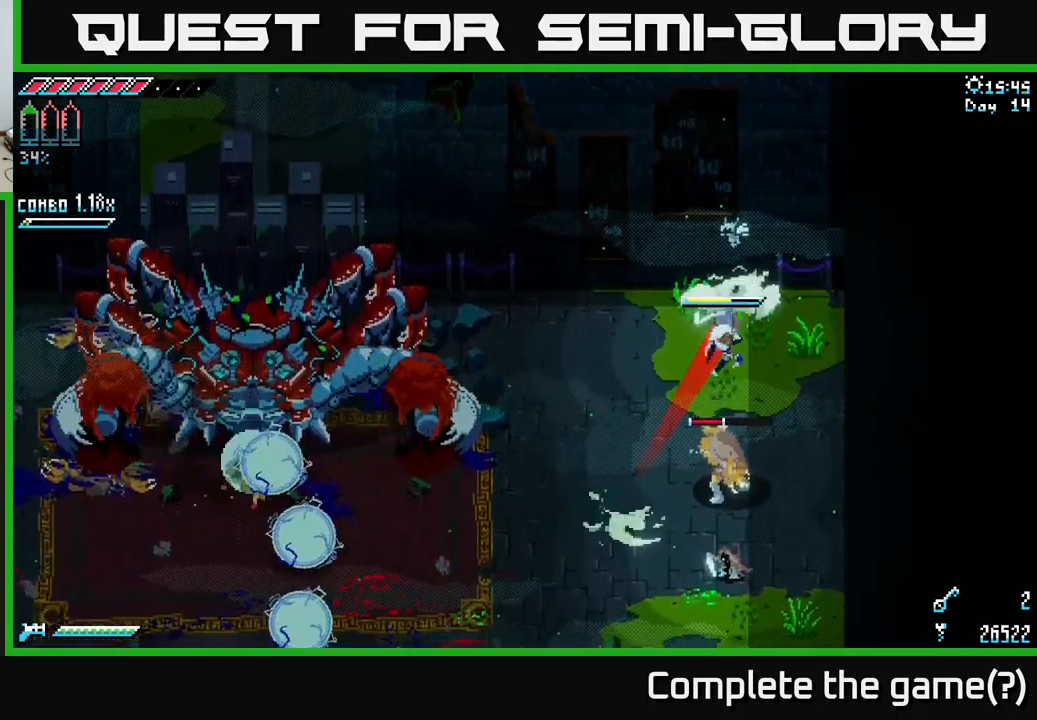
{"buttons": [], "left_stick": "down", "right_stick": "center", "events": [[17, "R2", "down"], [184, "R2", "up"], [434, "X", "up"]]}
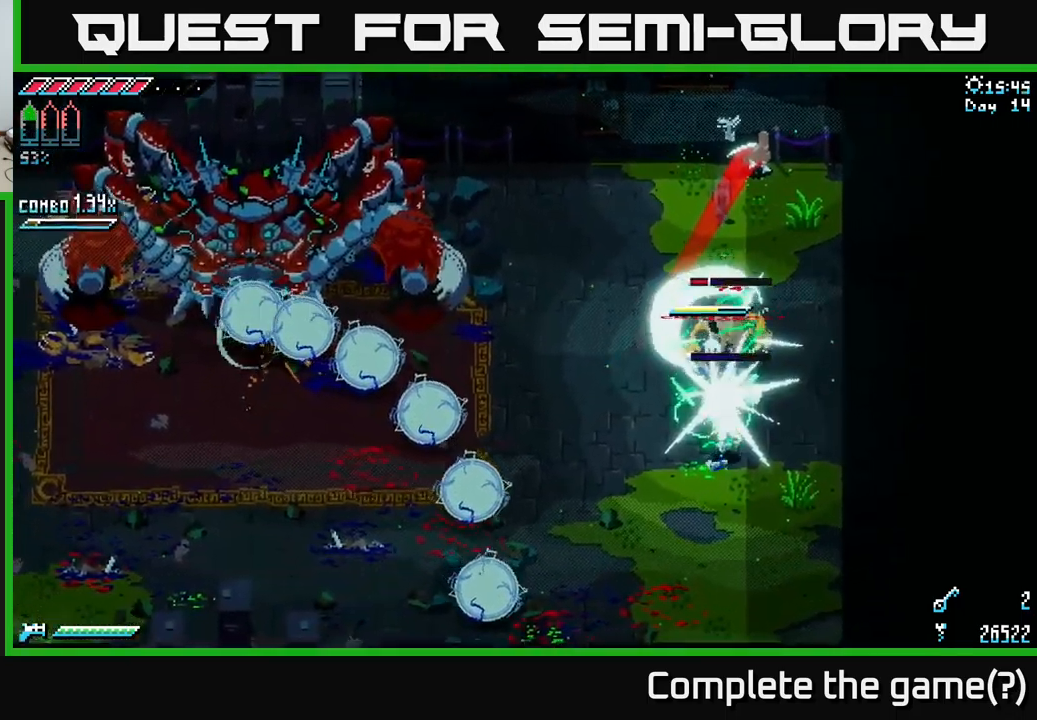
{"buttons": [], "left_stick": "up-right", "right_stick": "center", "events": [[134, "R2", "down"], [184, "left_stick", "down-right"], [234, "R2", "up"], [317, "R2", "down"], [367, "left_stick", "up-right"], [400, "R2", "up"]]}
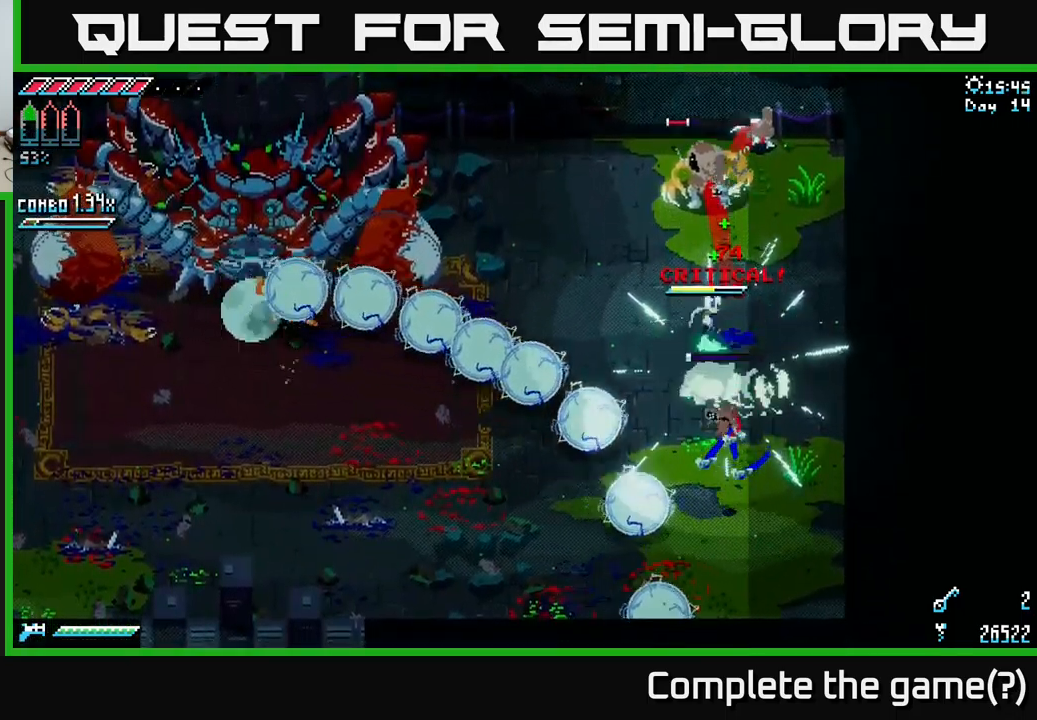
{"buttons": [], "left_stick": "up-right", "right_stick": "center", "events": [[34, "X", "down"], [50, "R2", "down"], [150, "R2", "up"], [184, "A", "down"], [234, "A", "up"], [250, "A", "down"], [367, "X", "up"], [384, "A", "up"], [400, "R2", "down"], [500, "R2", "up"]]}
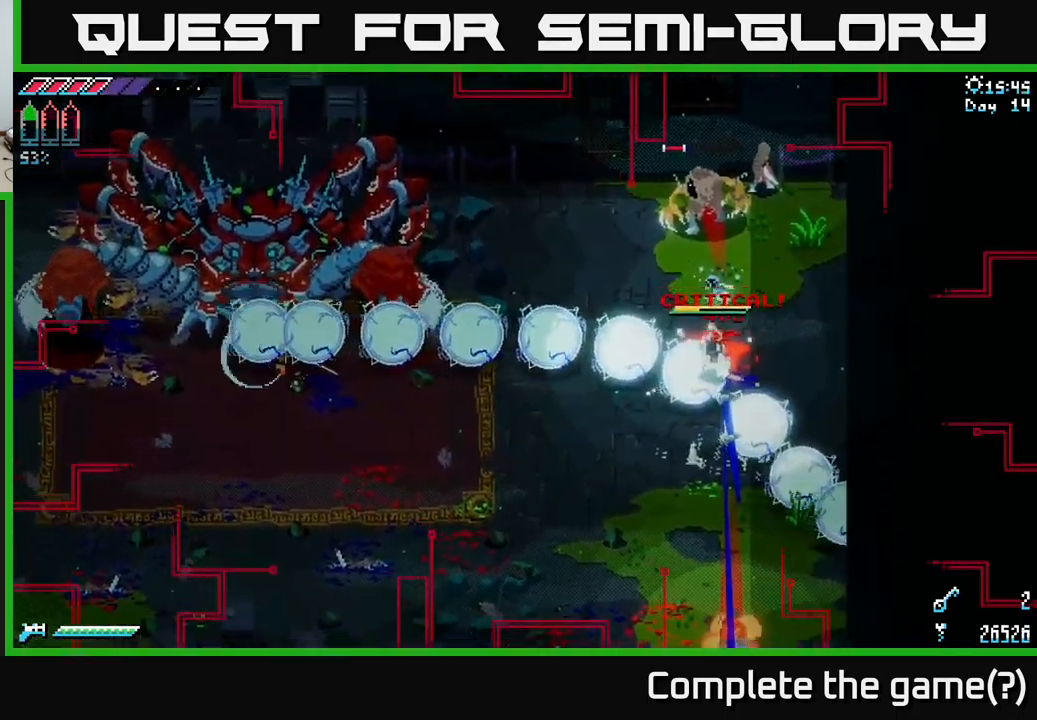
{"buttons": ["R2"], "left_stick": "up", "right_stick": "center", "events": [[34, "X", "down"], [67, "A", "down"], [67, "R2", "down"], [150, "R2", "up"], [184, "A", "up"], [267, "X", "up"], [434, "left_stick", "up"], [450, "R2", "down"]]}
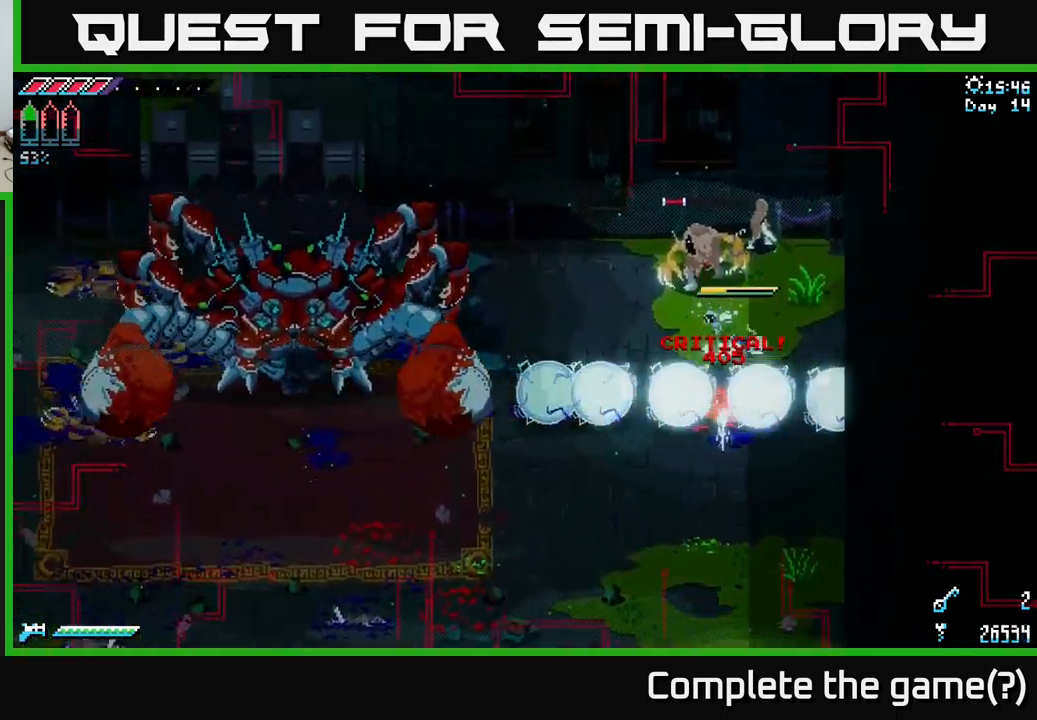
{"buttons": ["R2"], "left_stick": "right", "right_stick": "center", "events": [[67, "R2", "up"], [150, "R2", "down"], [250, "R2", "up"], [300, "R2", "down"], [350, "left_stick", "center"], [400, "R2", "up"], [467, "R2", "down"], [500, "left_stick", "right"]]}
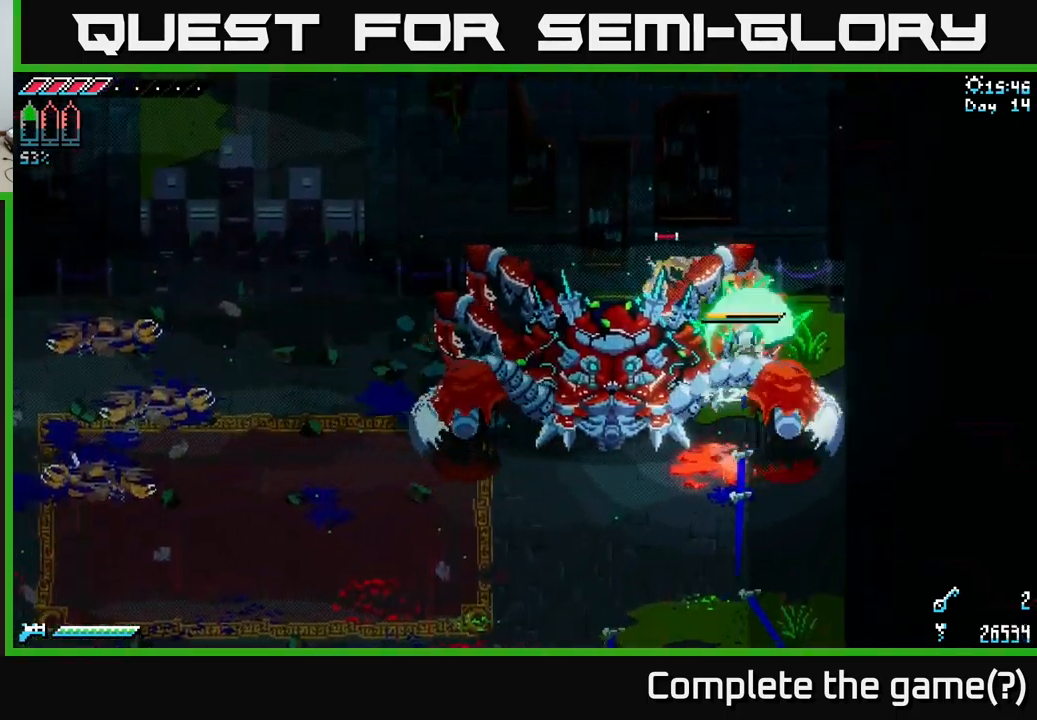
{"buttons": ["A", "X", "R2"], "left_stick": "down-left", "right_stick": "center", "events": [[100, "X", "down"], [117, "R2", "up"], [167, "A", "down"], [167, "R2", "down"], [200, "X", "up"], [200, "left_stick", "down"], [234, "R2", "up"], [250, "X", "down"], [284, "A", "up"], [317, "R2", "down"], [384, "A", "down"], [384, "R2", "up"], [484, "R2", "down"], [500, "left_stick", "down-left"]]}
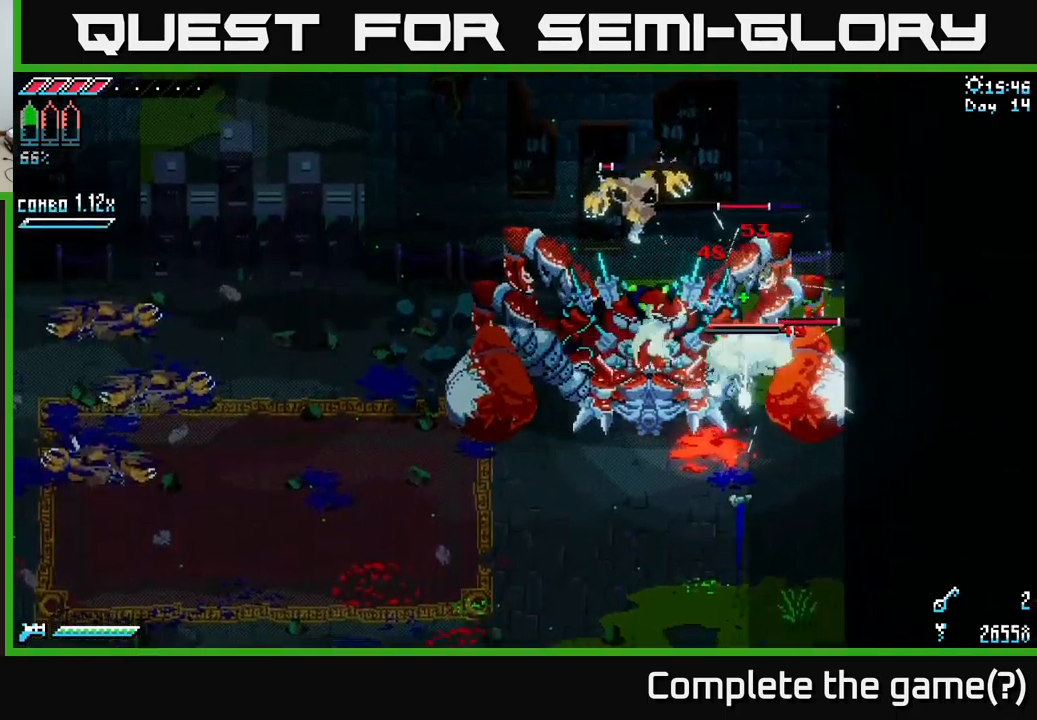
{"buttons": [], "left_stick": "down-left", "right_stick": "center", "events": [[34, "A", "up"], [50, "R2", "up"], [84, "A", "down"], [100, "R2", "down"], [184, "A", "up"], [200, "R2", "up"], [217, "left_stick", "down"], [234, "A", "down"], [267, "R2", "down"], [300, "A", "up"], [401, "R2", "up"], [417, "X", "up"], [451, "left_stick", "down-left"]]}
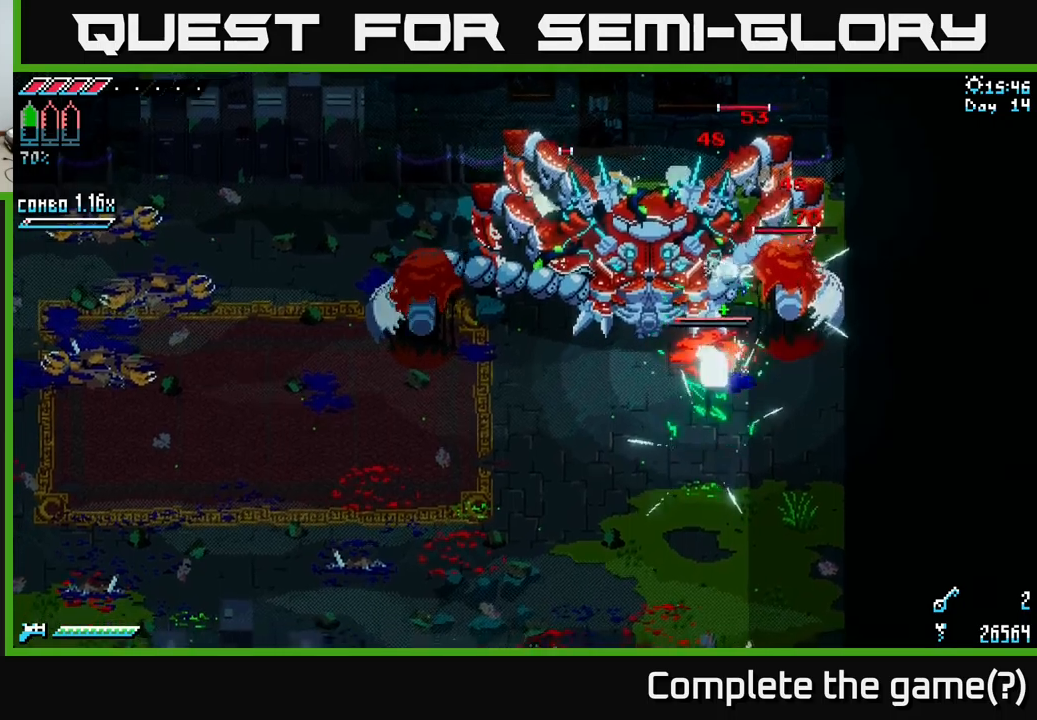
{"buttons": ["X"], "left_stick": "down-left", "right_stick": "center", "events": [[17, "X", "down"], [150, "A", "down"], [317, "A", "up"], [367, "A", "down"], [500, "A", "up"]]}
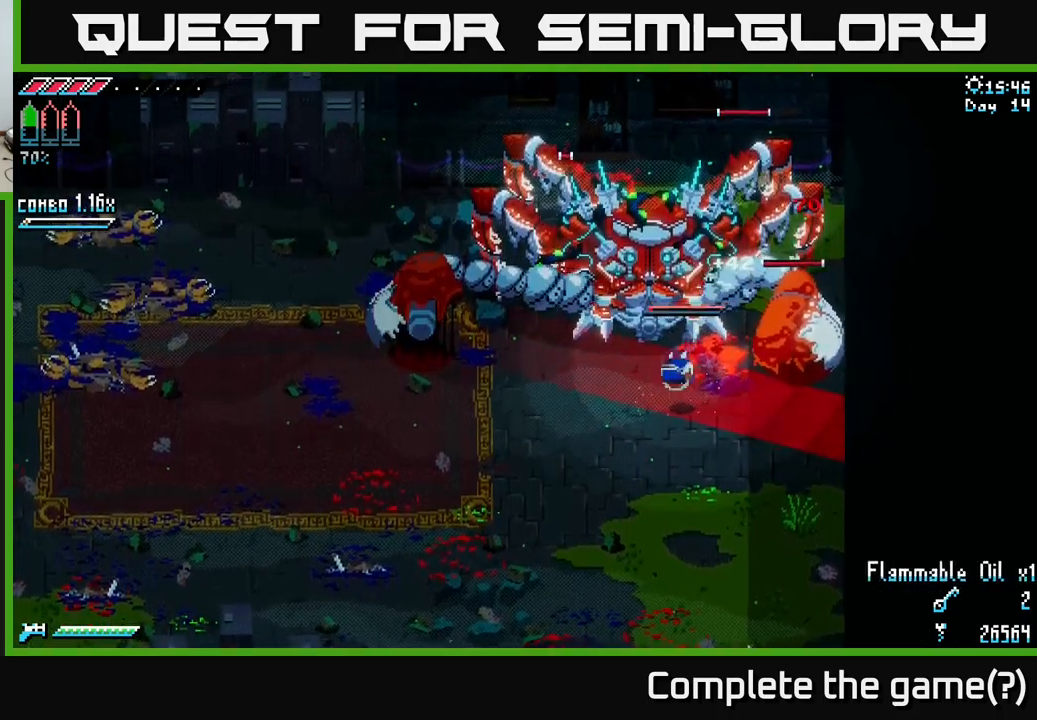
{"buttons": ["A", "X"], "left_stick": "down-left", "right_stick": "center", "events": [[67, "A", "down"], [200, "A", "up"], [300, "A", "down"], [400, "A", "up"], [500, "A", "down"]]}
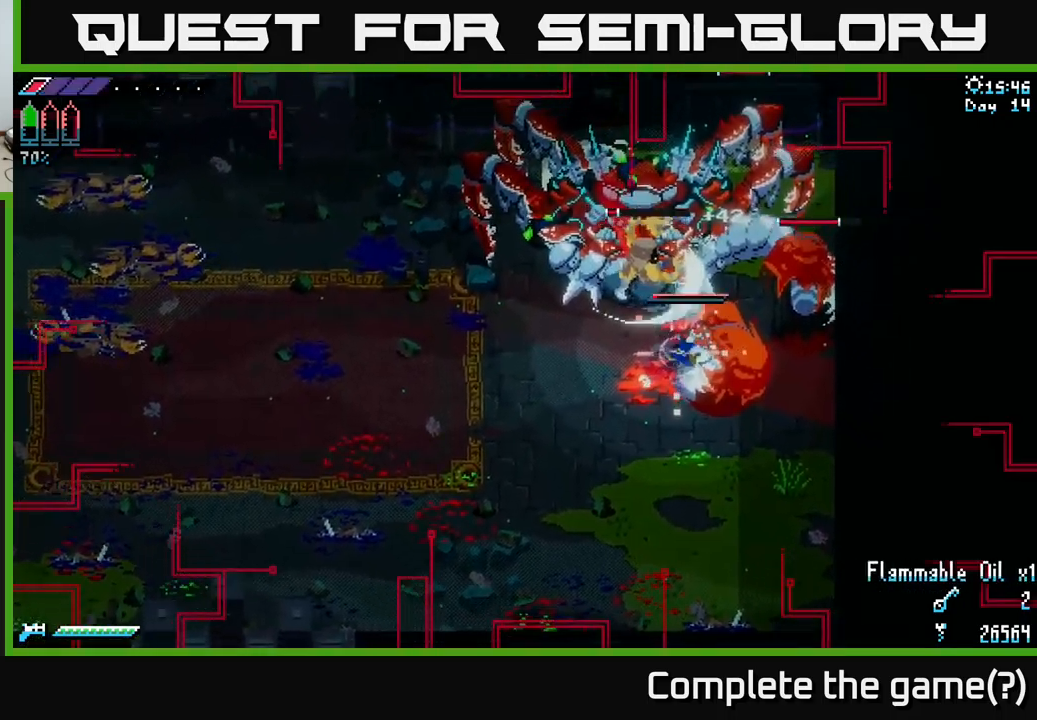
{"buttons": ["A", "X"], "left_stick": "down-left", "right_stick": "center", "events": [[150, "A", "up"], [217, "A", "down"], [333, "A", "up"], [417, "A", "down"]]}
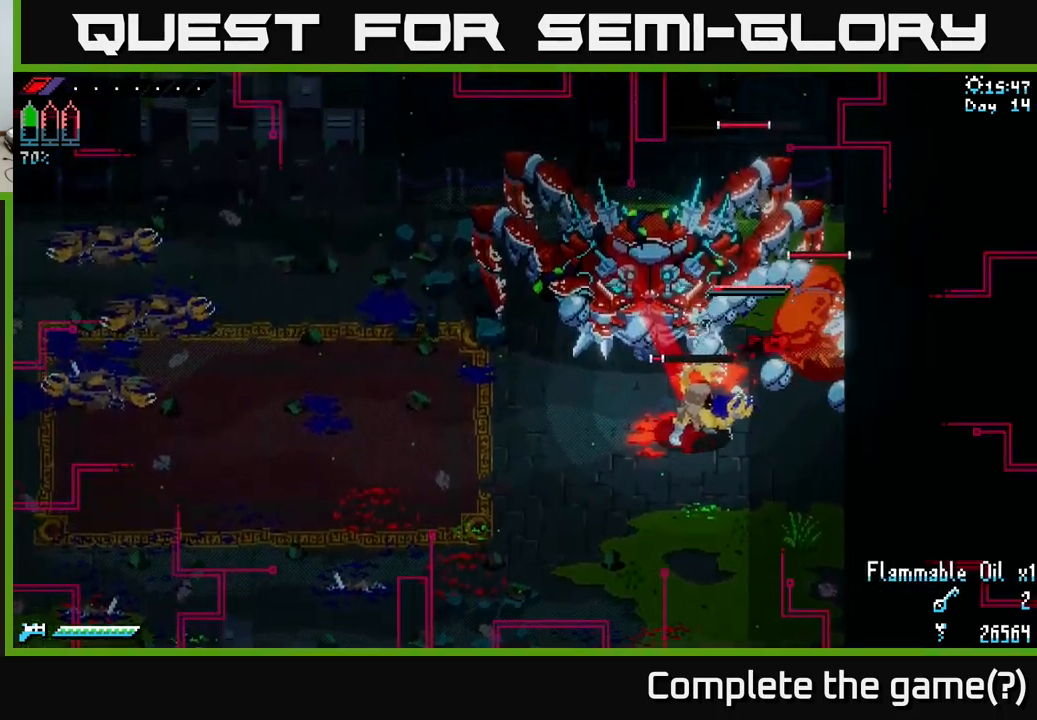
{"buttons": ["X"], "left_stick": "down-left", "right_stick": "center", "events": [[67, "A", "up"], [133, "A", "down"], [267, "A", "up"]]}
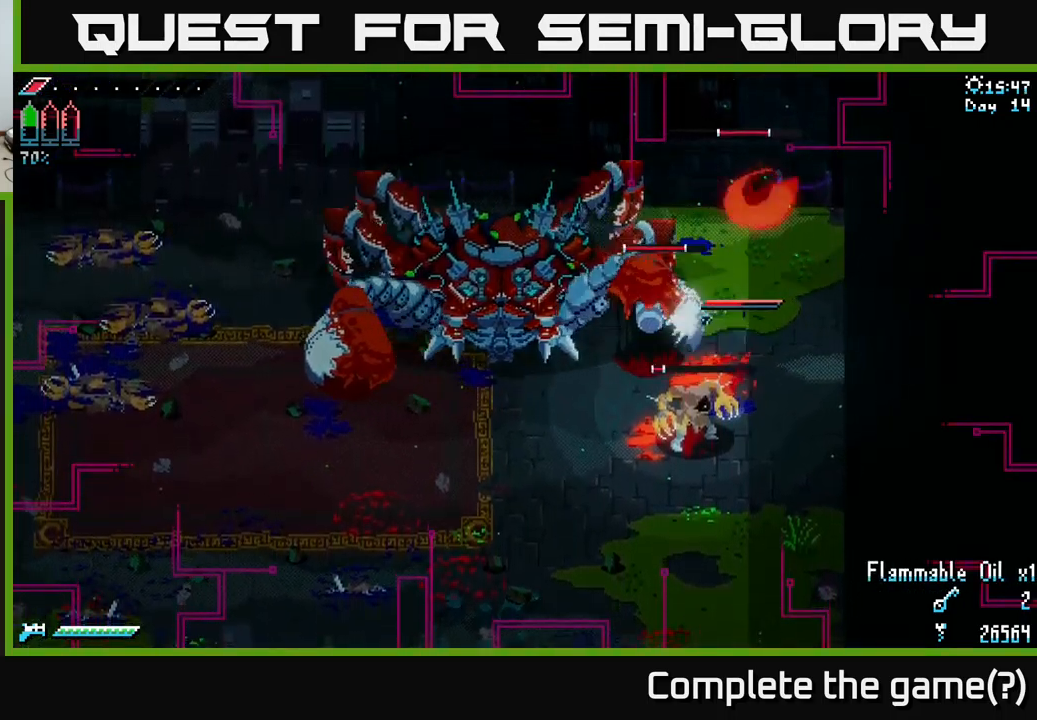
{"buttons": ["X"], "left_stick": "down", "right_stick": "center", "events": [[233, "left_stick", "down"], [350, "A", "down"], [467, "A", "up"]]}
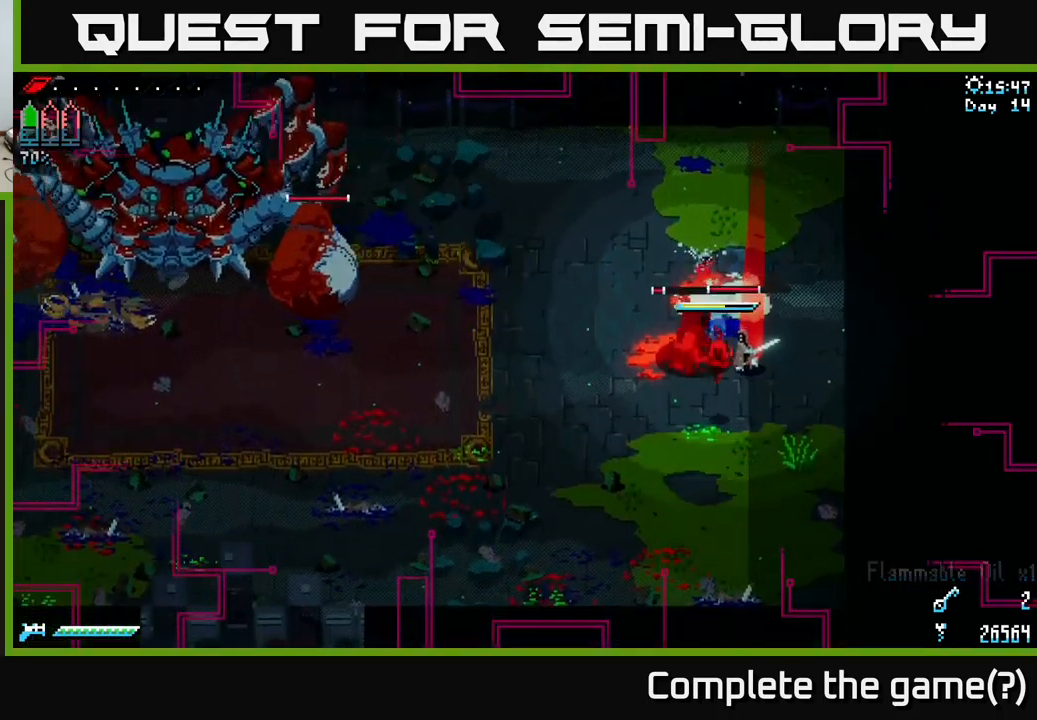
{"buttons": ["X"], "left_stick": "down-left", "right_stick": "center", "events": [[133, "left_stick", "down-left"]]}
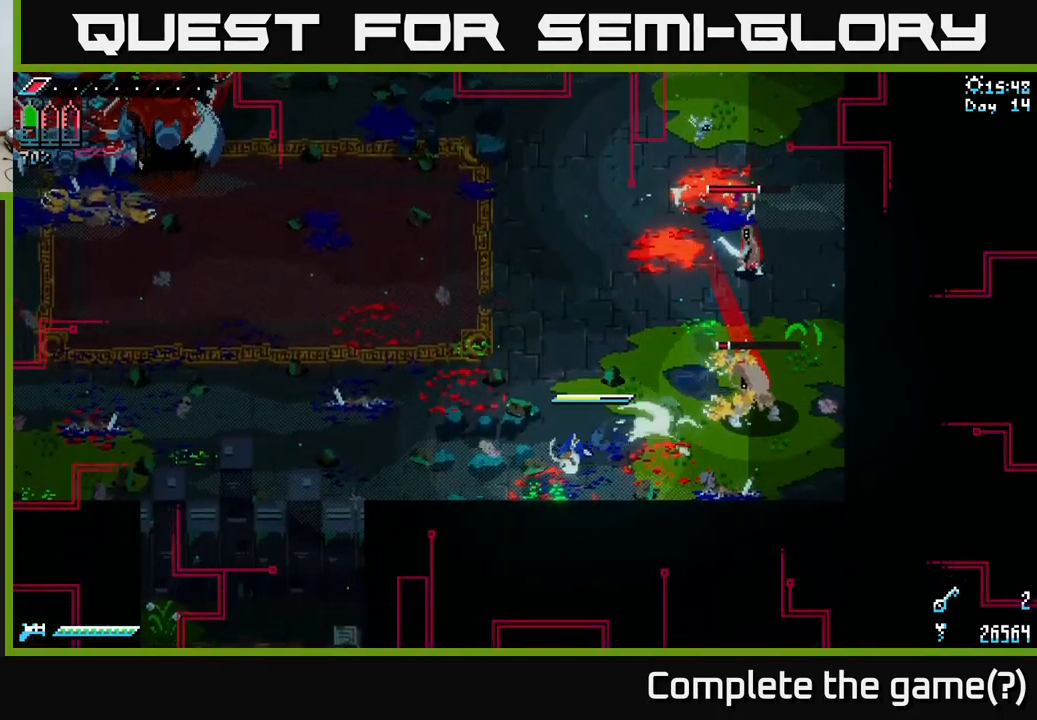
{"buttons": ["X"], "left_stick": "right", "right_stick": "center", "events": [[200, "left_stick", "right"]]}
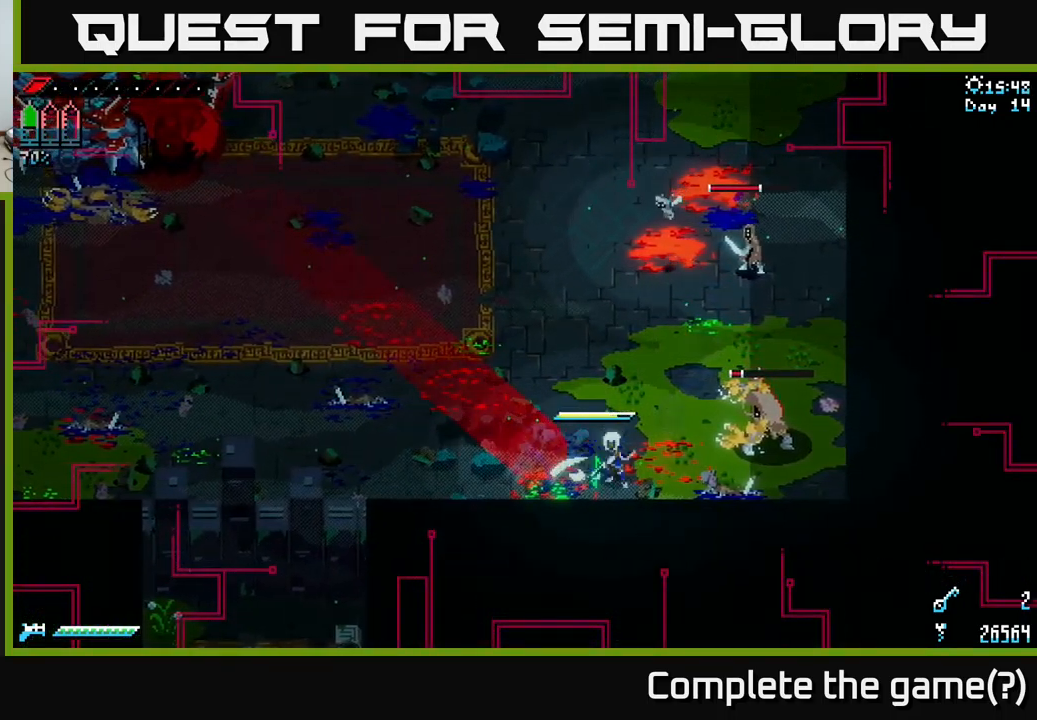
{"buttons": ["X"], "left_stick": "up-right", "right_stick": "center", "events": [[33, "R2", "down"], [100, "R2", "up"], [117, "X", "up"], [333, "left_stick", "up-right"], [433, "X", "down"]]}
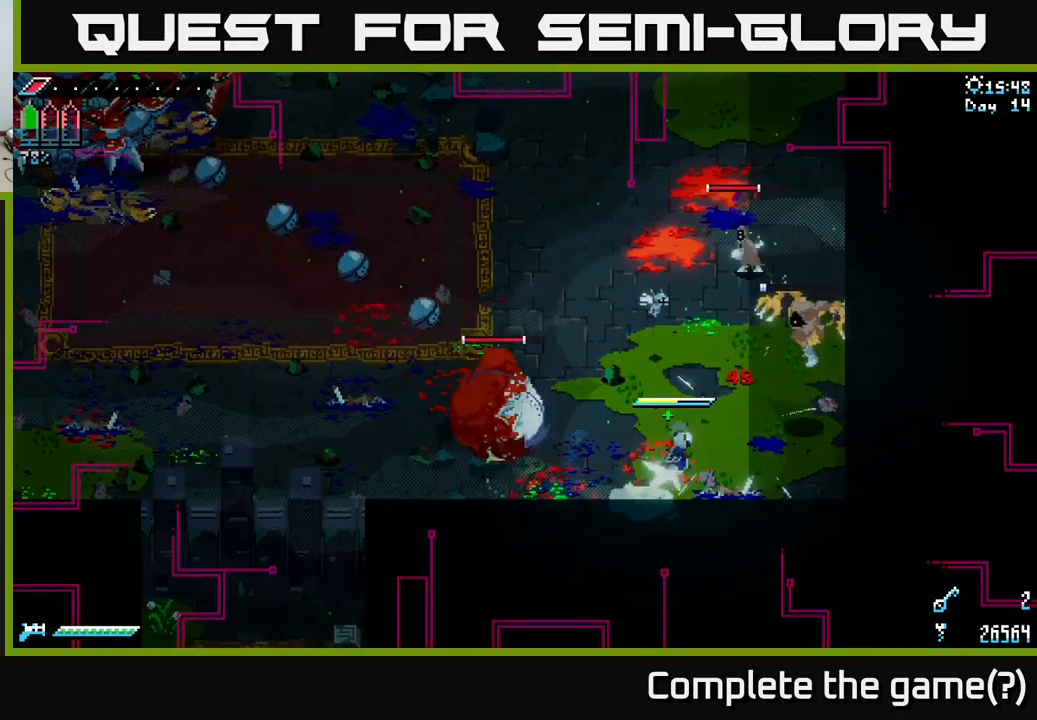
{"buttons": ["R2"], "left_stick": "up-right", "right_stick": "center", "events": [[17, "A", "down"], [17, "R2", "down"], [133, "R2", "up"], [167, "A", "up"], [333, "A", "down"], [333, "R2", "down"], [400, "R2", "up"], [433, "A", "up"], [433, "X", "up"], [483, "R2", "down"]]}
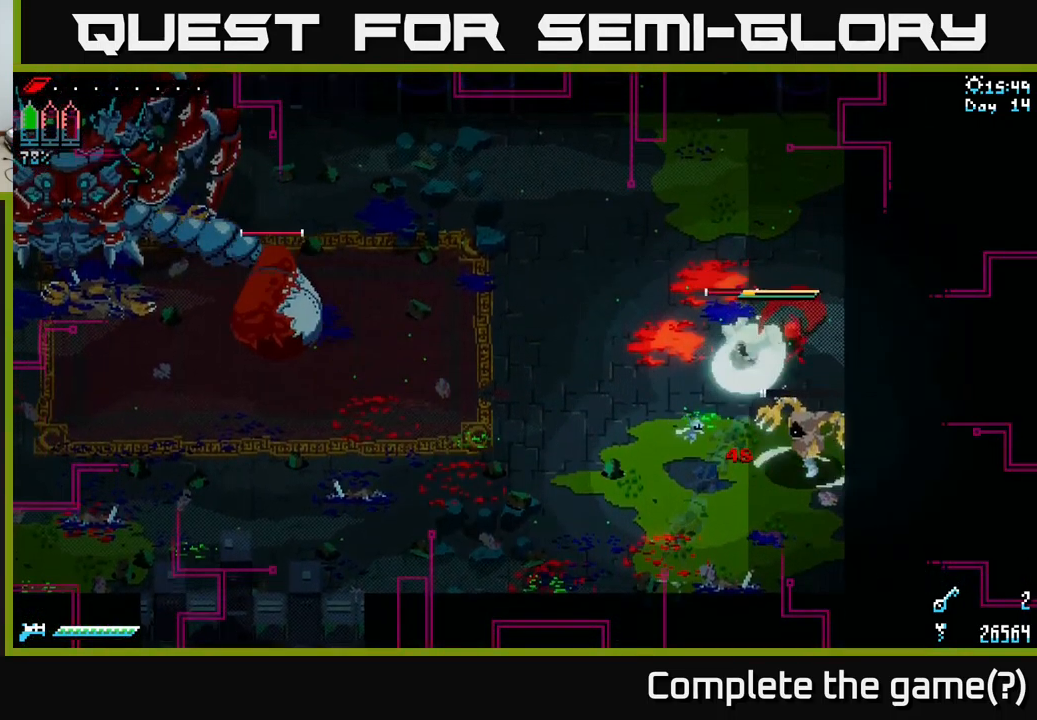
{"buttons": ["R2"], "left_stick": "down", "right_stick": "center", "events": [[50, "R2", "up"], [67, "left_stick", "up"], [117, "R2", "down"], [233, "R2", "up"], [383, "X", "down"], [383, "left_stick", "down-left"], [417, "X", "up"], [499, "left_stick", "down"], [516, "R2", "down"]]}
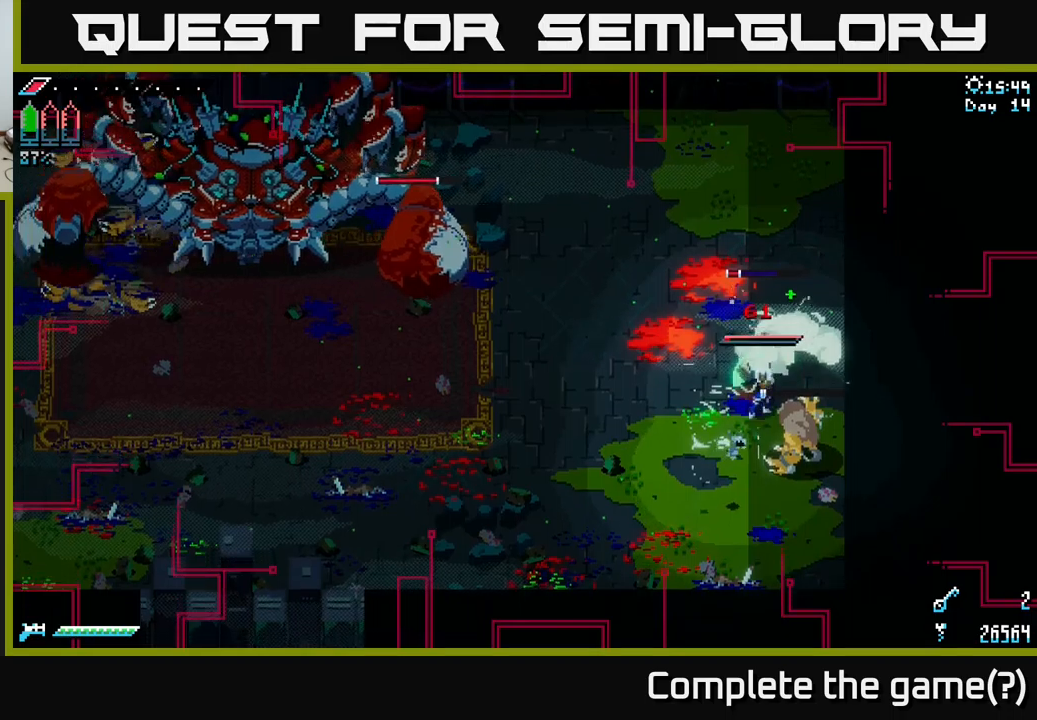
{"buttons": [], "left_stick": "up", "right_stick": "center", "events": [[150, "R2", "up"], [250, "left_stick", "right"], [333, "left_stick", "up-right"], [450, "left_stick", "up"]]}
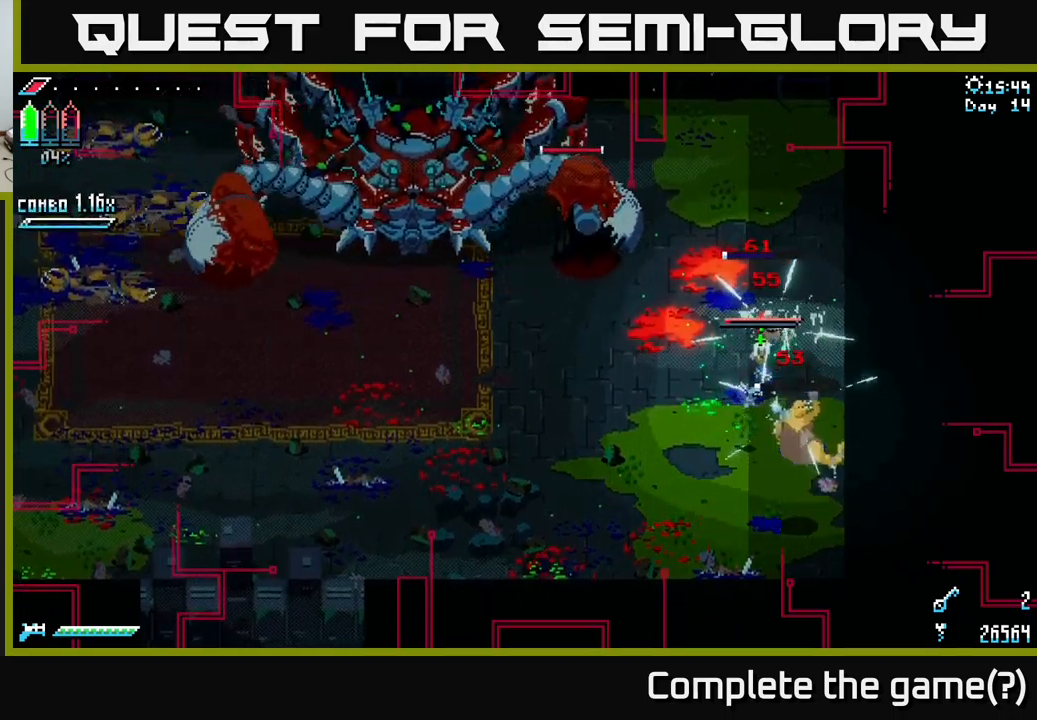
{"buttons": [], "left_stick": "down", "right_stick": "up-left", "events": [[100, "L2", "down"], [100, "right_stick", "up"], [133, "left_stick", "down"], [250, "L2", "up"], [300, "L2", "down"], [350, "right_stick", "up-left"], [417, "L2", "up"]]}
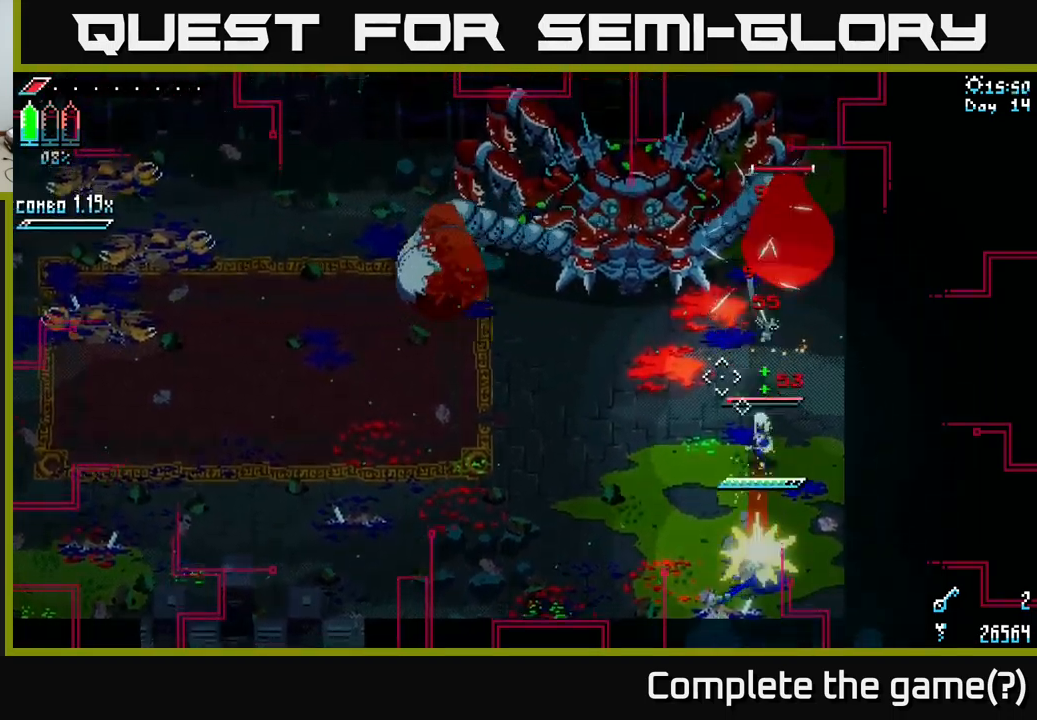
{"buttons": ["A", "X"], "left_stick": "down-left", "right_stick": "center", "events": [[17, "left_stick", "down-left"], [50, "right_stick", "center"], [117, "X", "down"], [383, "A", "down"]]}
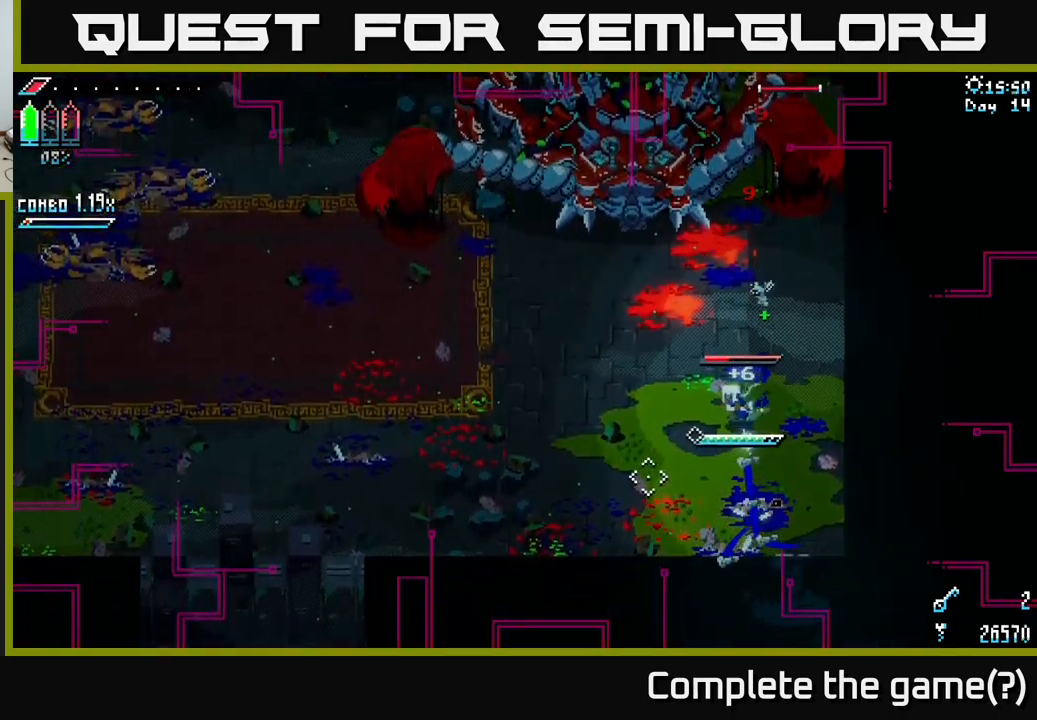
{"buttons": [], "left_stick": "up", "right_stick": "center", "events": [[33, "A", "up"], [283, "X", "up"], [400, "B", "down"], [500, "B", "up"], [500, "left_stick", "up"]]}
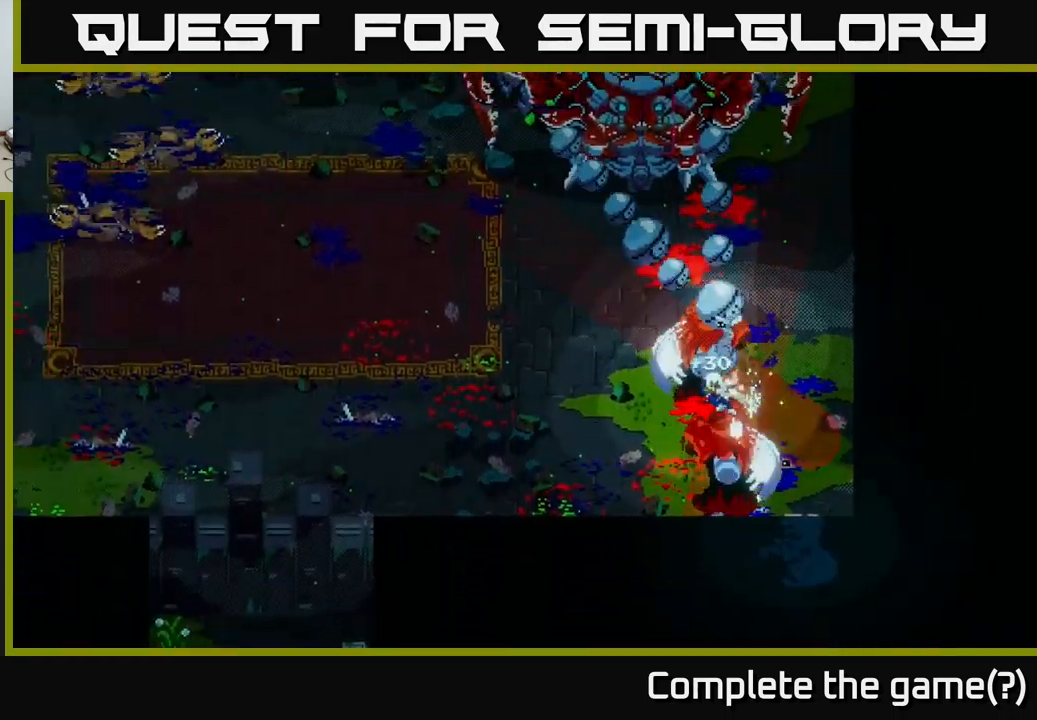
{"buttons": ["B"], "left_stick": "center", "right_stick": "center", "events": [[67, "left_stick", "up-right"], [117, "B", "down"], [150, "B", "up"], [167, "left_stick", "center"], [217, "B", "down"], [267, "B", "up"], [317, "B", "down"], [367, "left_stick", "up-right"], [400, "B", "up"], [450, "B", "down"], [500, "left_stick", "center"]]}
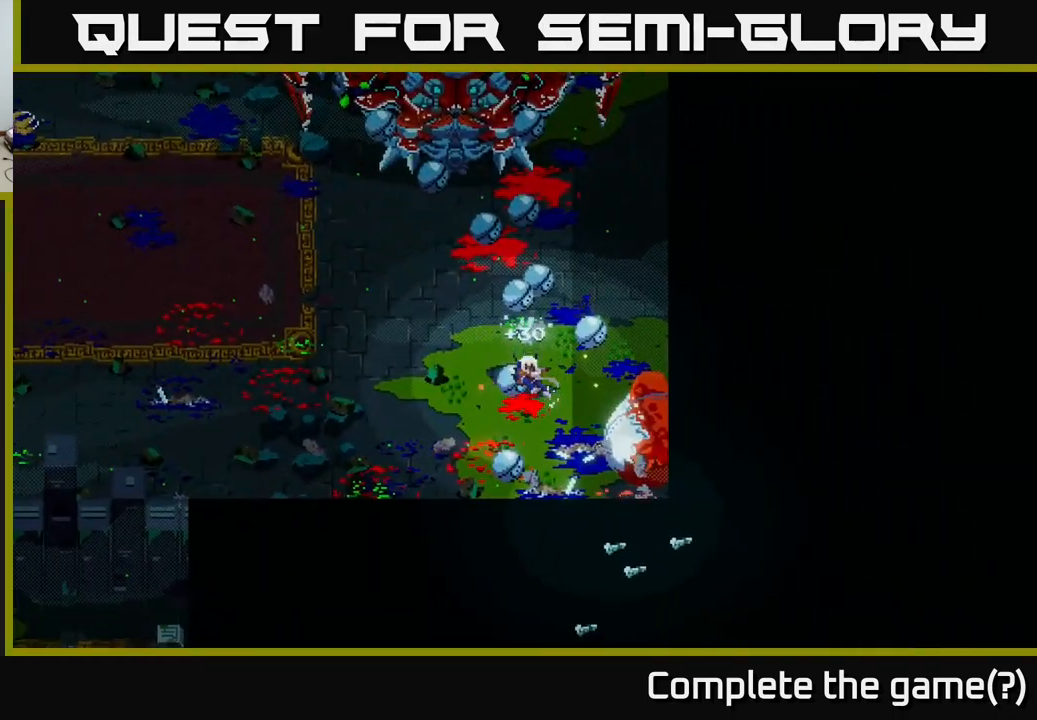
{"buttons": [], "left_stick": "center", "right_stick": "center", "events": [[33, "B", "up"], [83, "B", "down"], [150, "B", "up"], [233, "B", "down"], [317, "B", "up"], [400, "B", "down"], [500, "B", "up"]]}
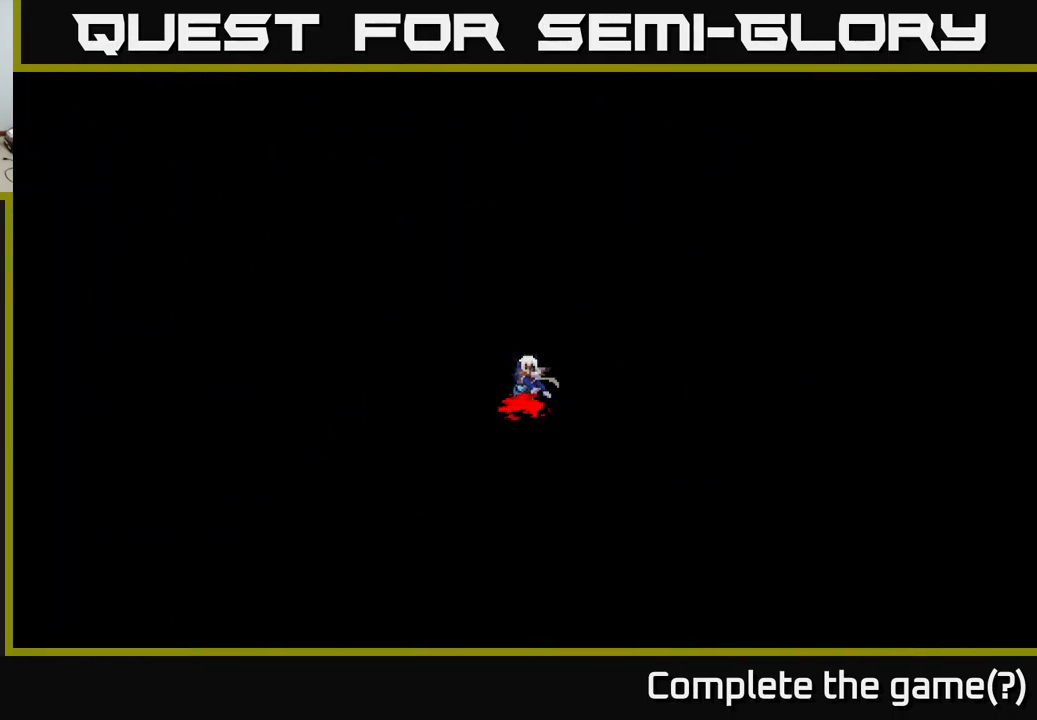
{"buttons": [], "left_stick": "center", "right_stick": "center", "events": [[50, "B", "down"], [183, "B", "up"]]}